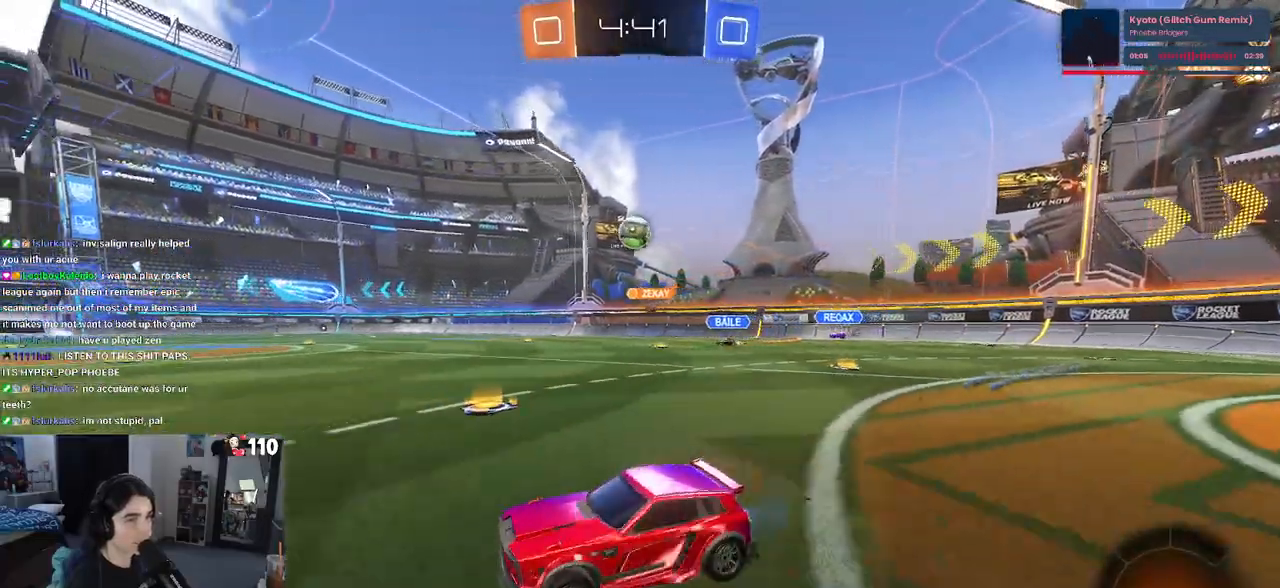
Gameplay with a controller (PlayStation layout); each line is a JSON object with the inputs held at the frame after it. "events" lists button and stick changes between this image and that frame as [ms after this image, input, new state], when the widget could be followed in between.
{"buttons": ["R1", "R2"], "left_stick": "right", "right_stick": "center", "events": [[183, "R1", "down"]]}
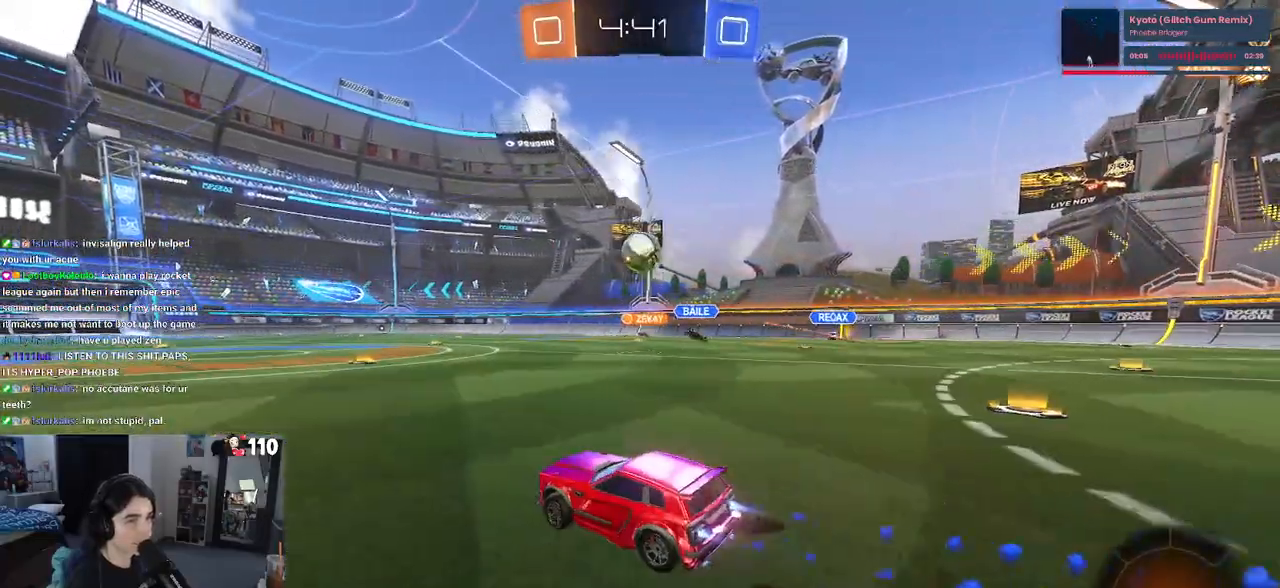
{"buttons": ["CROSS", "R1", "R2"], "left_stick": "down", "right_stick": "center", "events": [[50, "left_stick", "center"], [117, "R1", "up"], [283, "left_stick", "right"], [383, "CROSS", "down"], [383, "left_stick", "down"], [400, "R1", "down"]]}
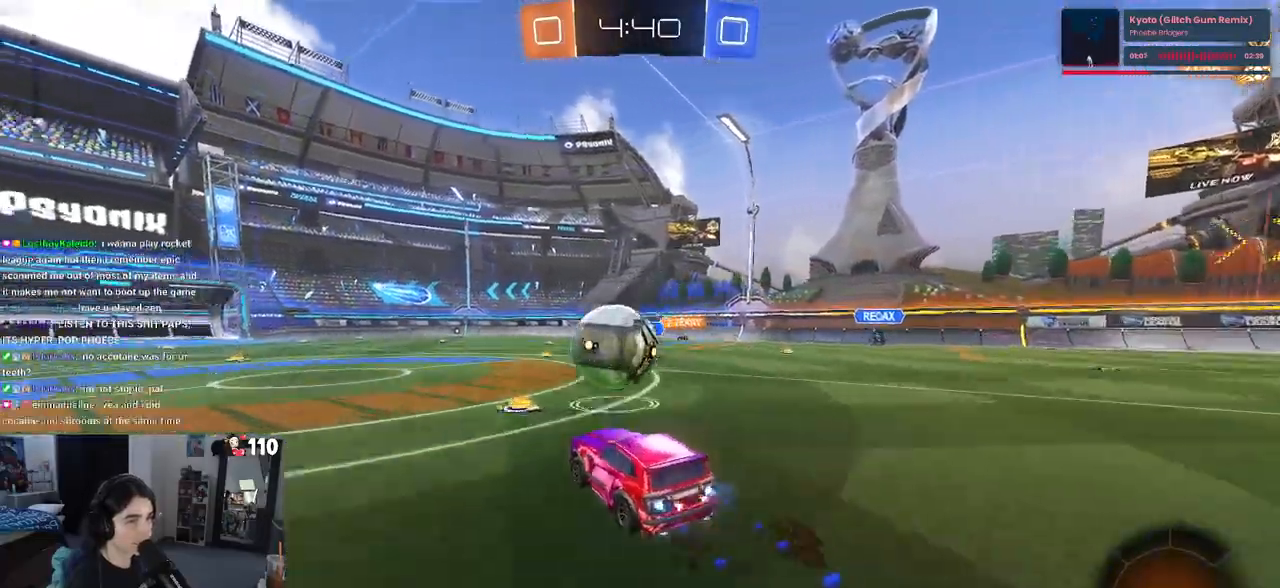
{"buttons": [], "left_stick": "down", "right_stick": "center", "events": [[50, "CROSS", "up"], [67, "R1", "up"], [83, "left_stick", "center"], [133, "left_stick", "up-right"], [183, "CROSS", "down"], [183, "left_stick", "up-left"], [250, "CROSS", "up"], [267, "left_stick", "down-left"], [300, "R2", "up"], [350, "left_stick", "down"]]}
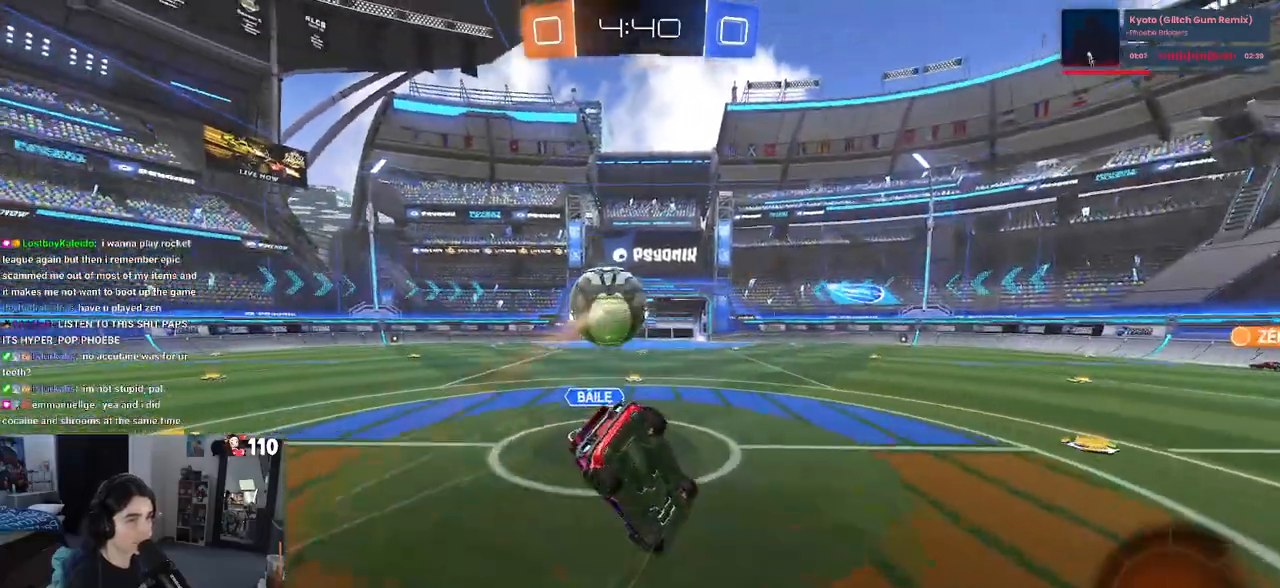
{"buttons": ["SQUARE", "R2"], "left_stick": "left", "right_stick": "center", "events": [[150, "R2", "down"], [183, "left_stick", "down-left"], [200, "SQUARE", "down"], [333, "left_stick", "left"]]}
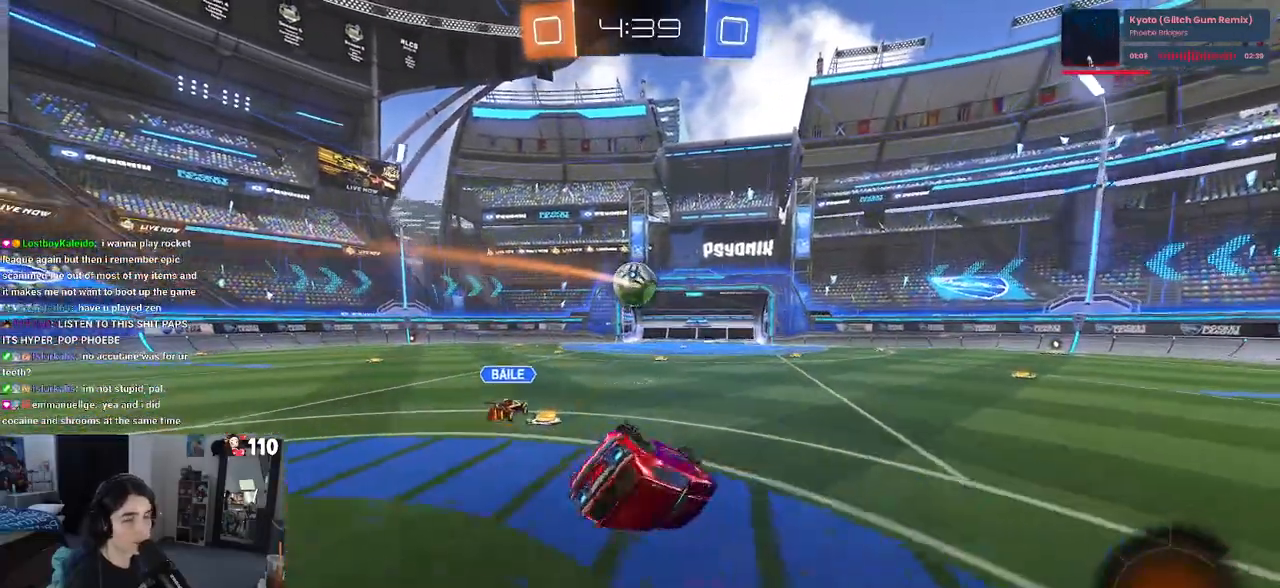
{"buttons": ["R2"], "left_stick": "down-right", "right_stick": "center", "events": [[100, "left_stick", "down-left"], [217, "SQUARE", "up"], [267, "left_stick", "down-right"]]}
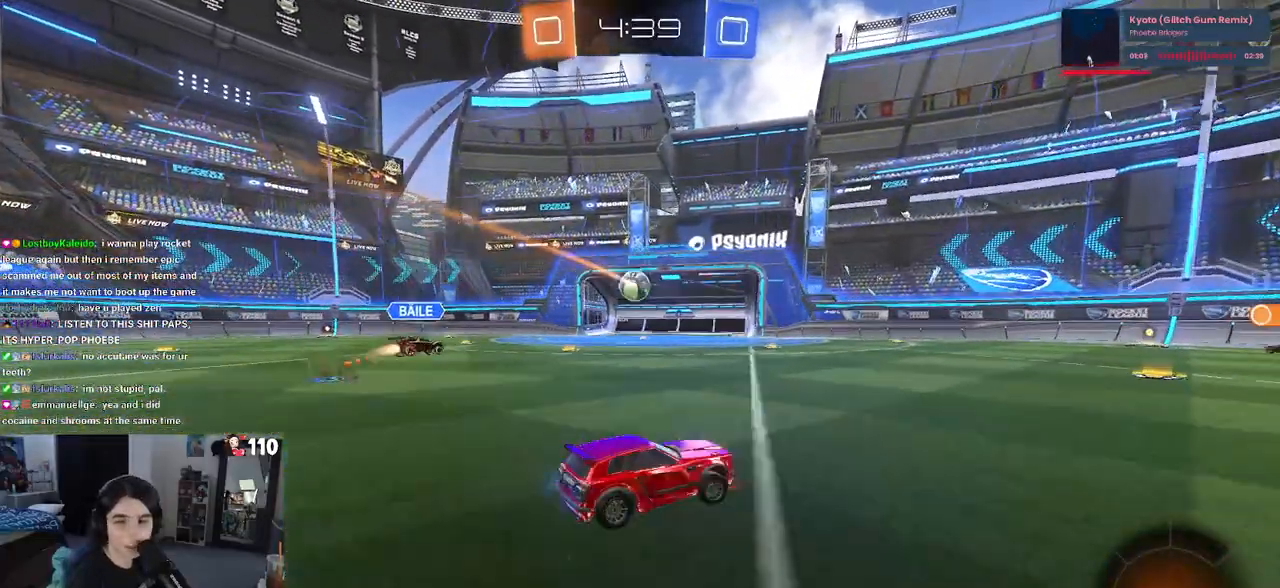
{"buttons": ["R2"], "left_stick": "right", "right_stick": "center", "events": [[183, "TRIANGLE", "down"], [317, "TRIANGLE", "up"], [350, "left_stick", "right"]]}
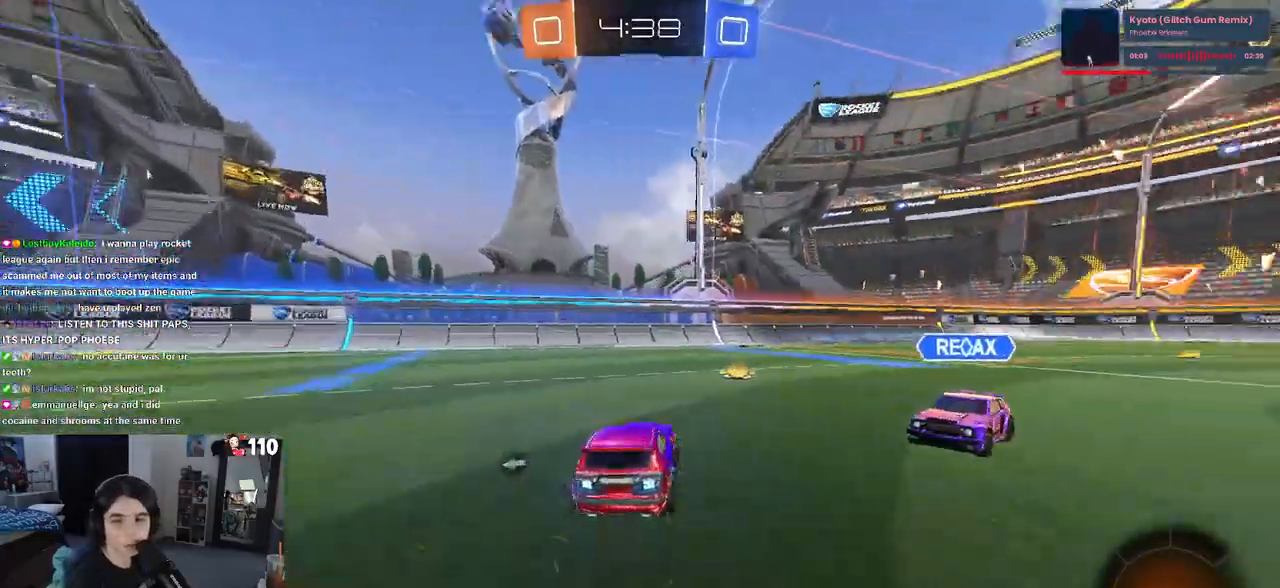
{"buttons": [], "left_stick": "up-right", "right_stick": "center", "events": [[467, "R2", "up"], [500, "left_stick", "up-right"]]}
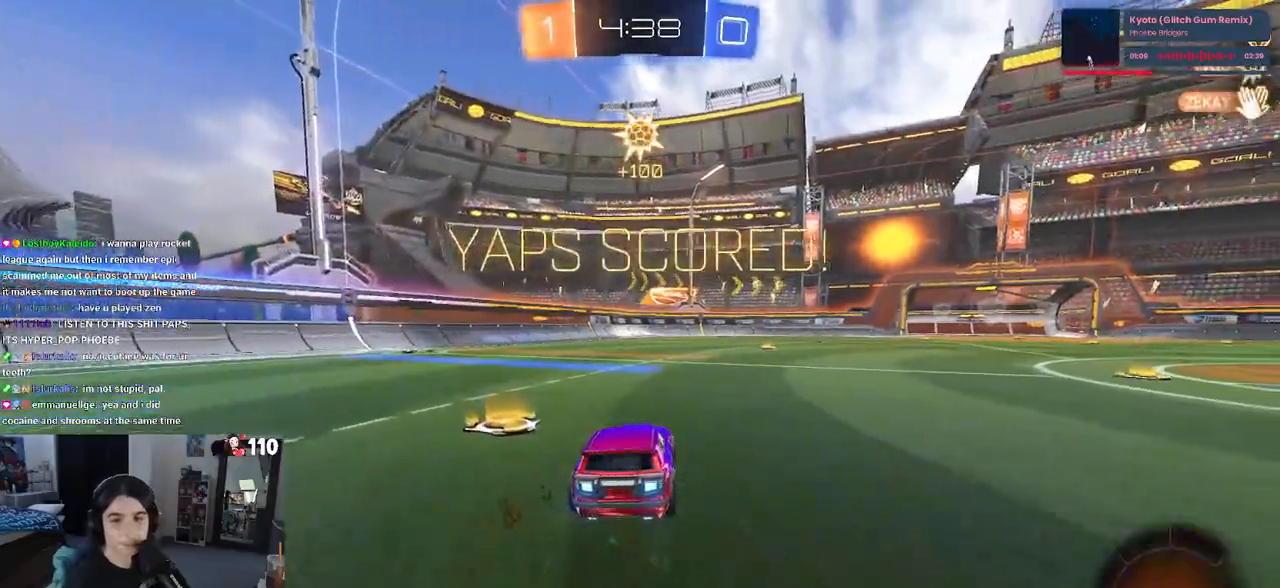
{"buttons": [], "left_stick": "center", "right_stick": "center", "events": [[150, "left_stick", "center"]]}
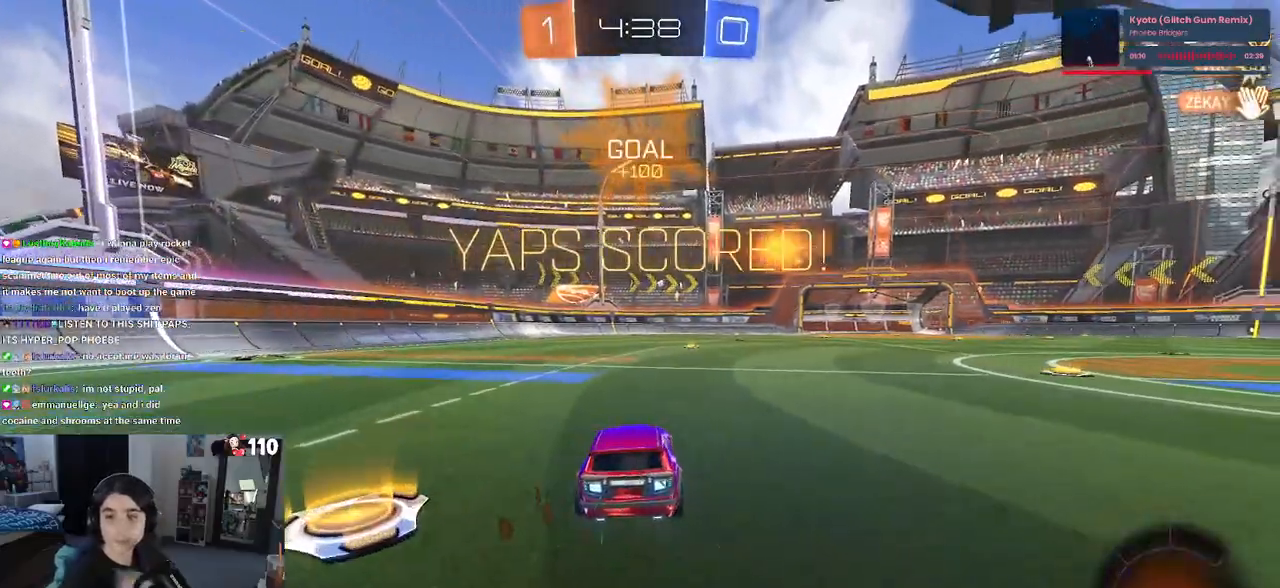
{"buttons": [], "left_stick": "center", "right_stick": "center", "events": []}
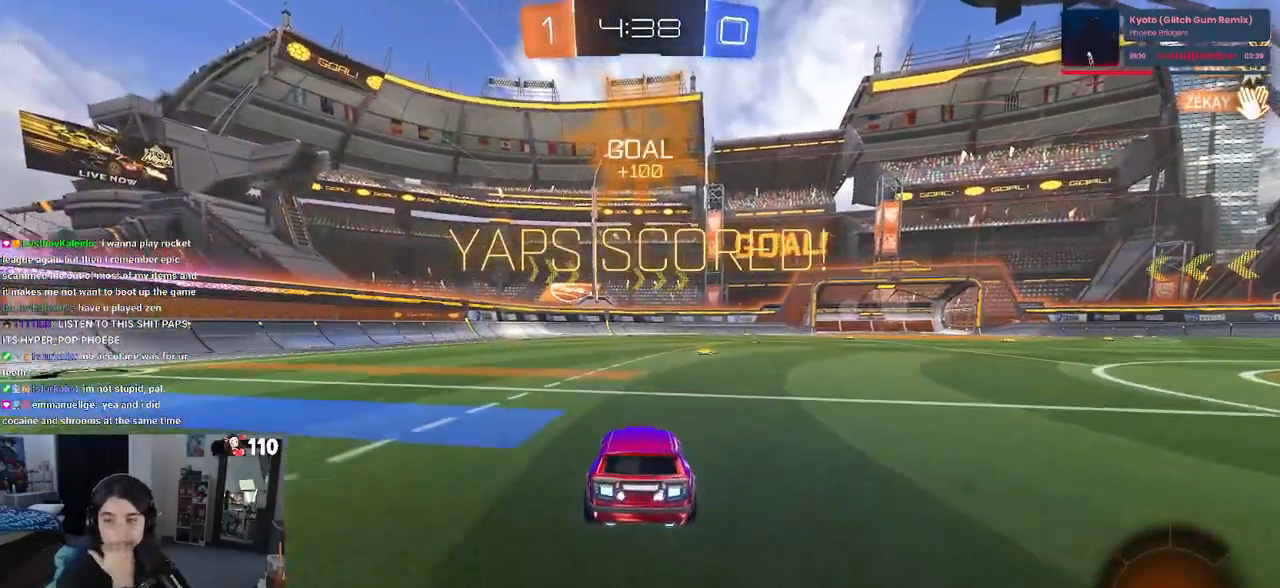
{"buttons": ["CROSS"], "left_stick": "center", "right_stick": "center", "events": [[500, "CROSS", "down"]]}
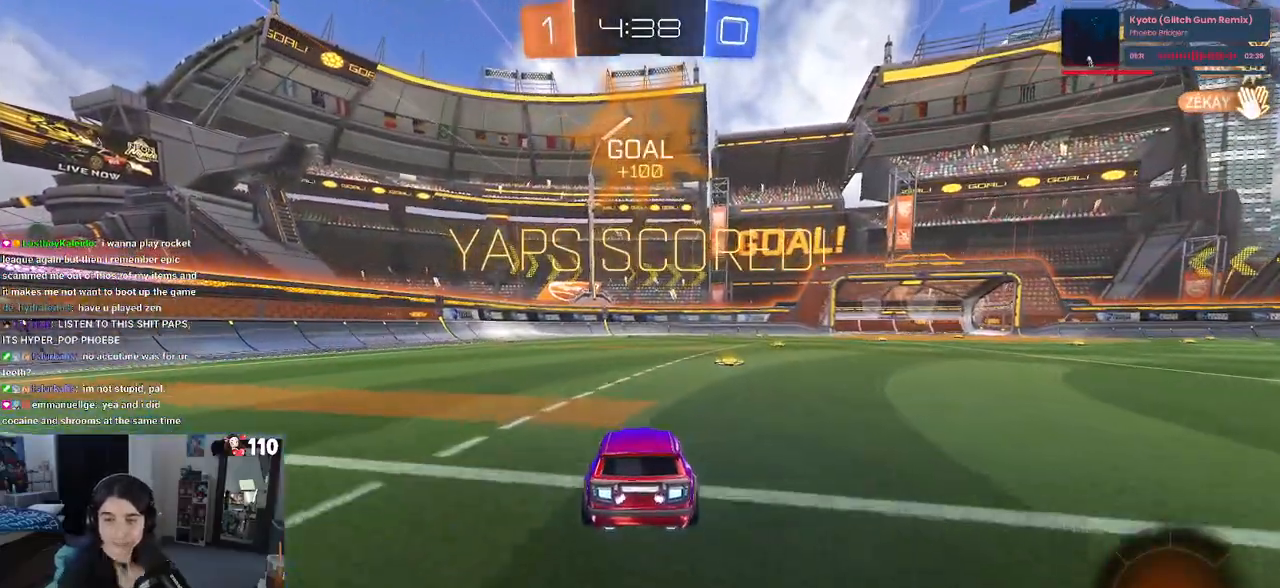
{"buttons": ["CROSS"], "left_stick": "center", "right_stick": "center", "events": [[167, "CROSS", "up"], [233, "CROSS", "down"], [383, "CROSS", "up"], [450, "CROSS", "down"]]}
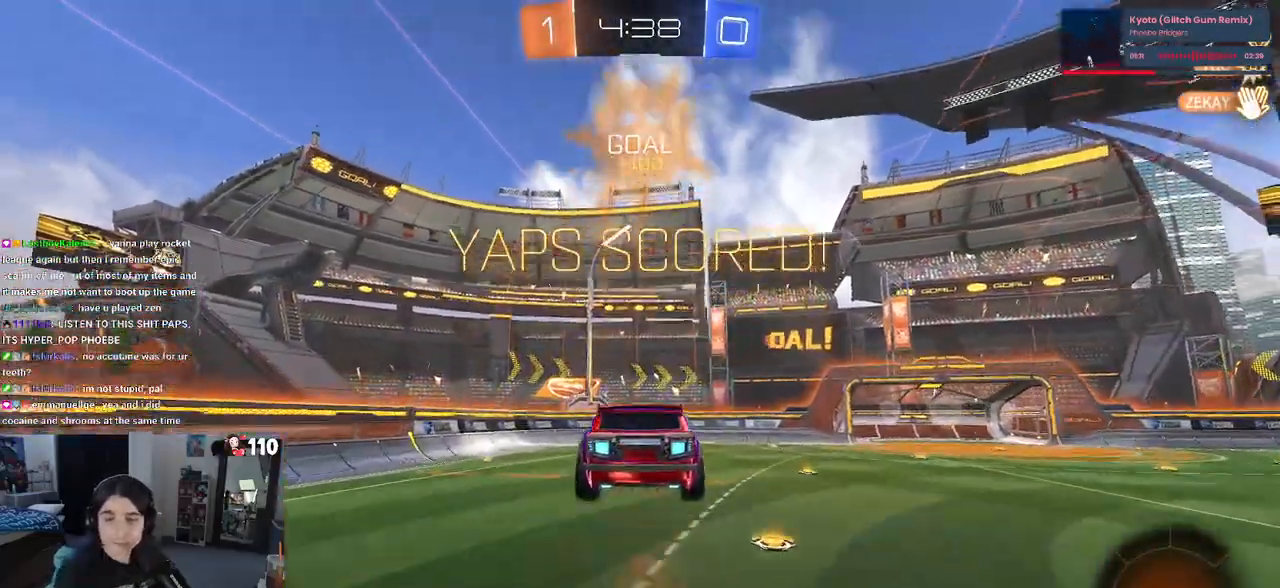
{"buttons": ["CROSS"], "left_stick": "center", "right_stick": "center", "events": [[83, "CROSS", "up"], [167, "CROSS", "down"], [283, "CROSS", "up"], [383, "CROSS", "down"]]}
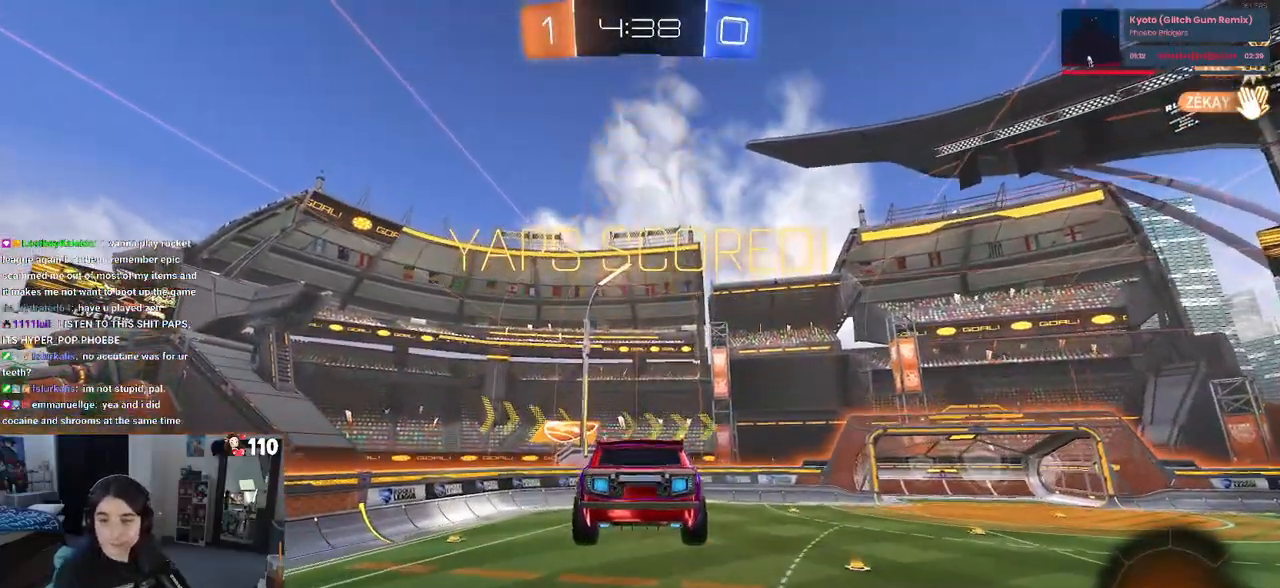
{"buttons": [], "left_stick": "center", "right_stick": "center", "events": [[17, "CROSS", "up"], [67, "CROSS", "down"], [217, "CROSS", "up"], [283, "CROSS", "down"], [417, "CROSS", "up"]]}
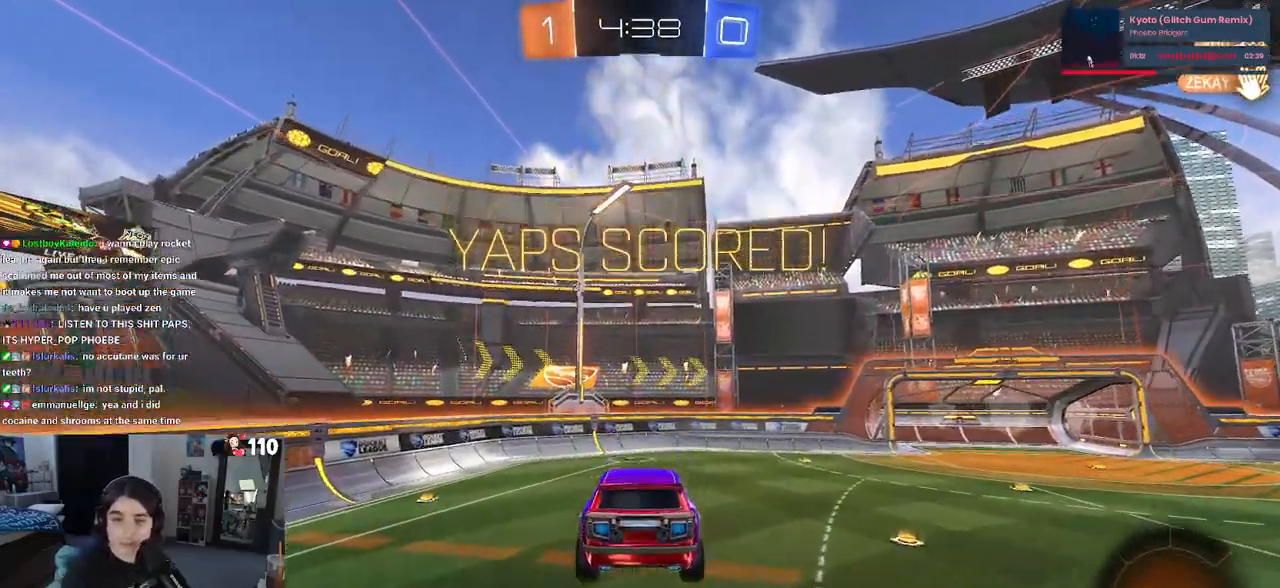
{"buttons": ["CROSS"], "left_stick": "center", "right_stick": "center", "events": [[17, "CROSS", "down"], [117, "CROSS", "up"], [200, "CROSS", "down"], [317, "CROSS", "up"], [400, "CROSS", "down"]]}
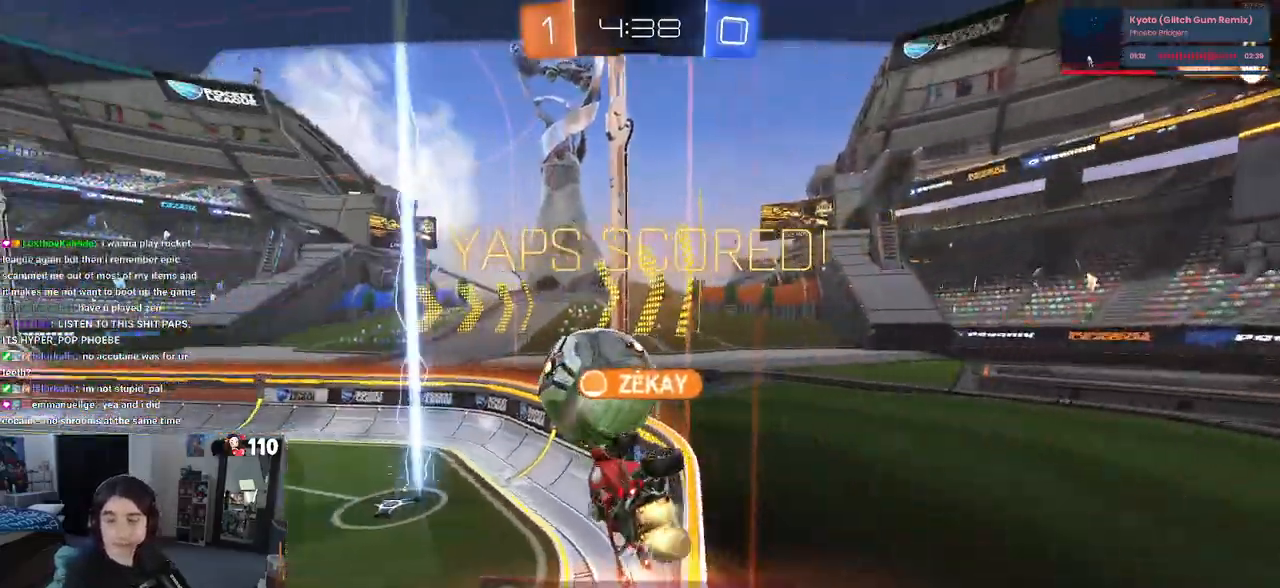
{"buttons": ["CROSS"], "left_stick": "center", "right_stick": "center", "events": [[17, "CROSS", "up"], [83, "CROSS", "down"], [217, "CROSS", "up"], [283, "CROSS", "down"], [417, "CROSS", "up"], [483, "CROSS", "down"]]}
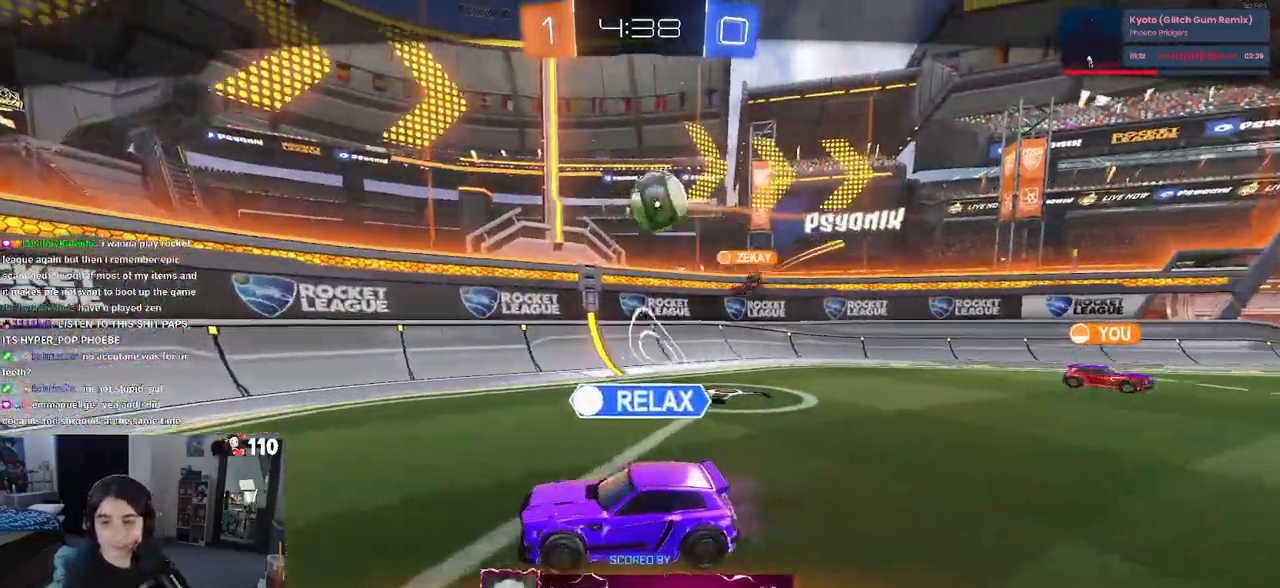
{"buttons": ["CROSS"], "left_stick": "center", "right_stick": "center", "events": [[117, "CROSS", "up"], [200, "CROSS", "down"], [333, "CROSS", "up"], [433, "CROSS", "down"]]}
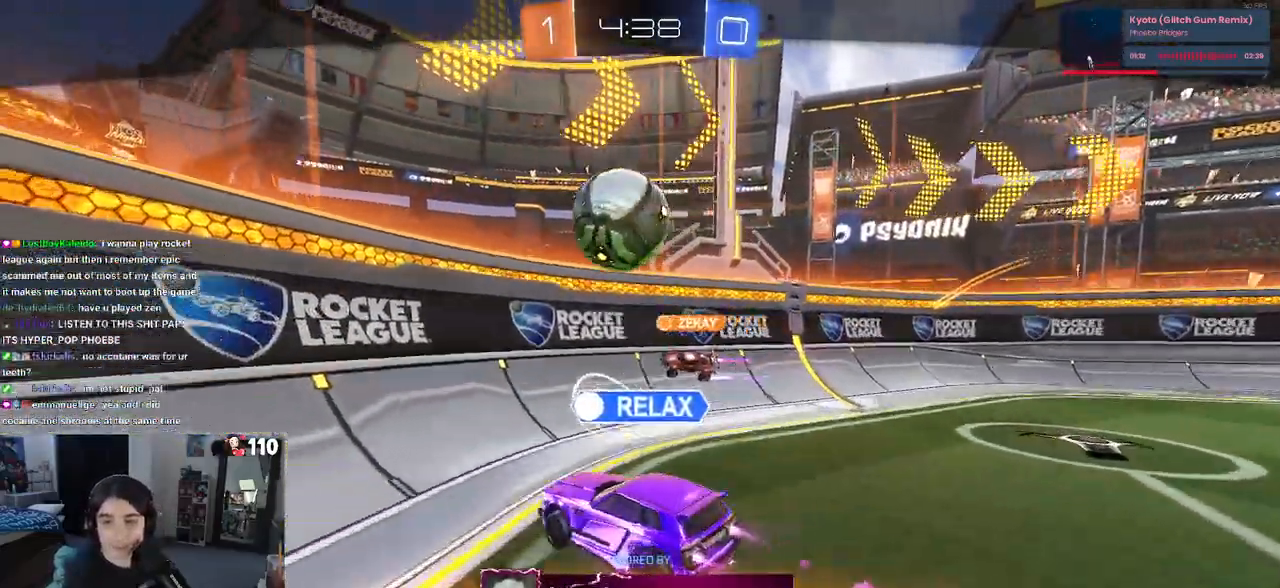
{"buttons": [], "left_stick": "center", "right_stick": "center", "events": [[83, "CROSS", "up"], [133, "CROSS", "down"], [283, "CROSS", "up"], [350, "CROSS", "down"], [483, "CROSS", "up"]]}
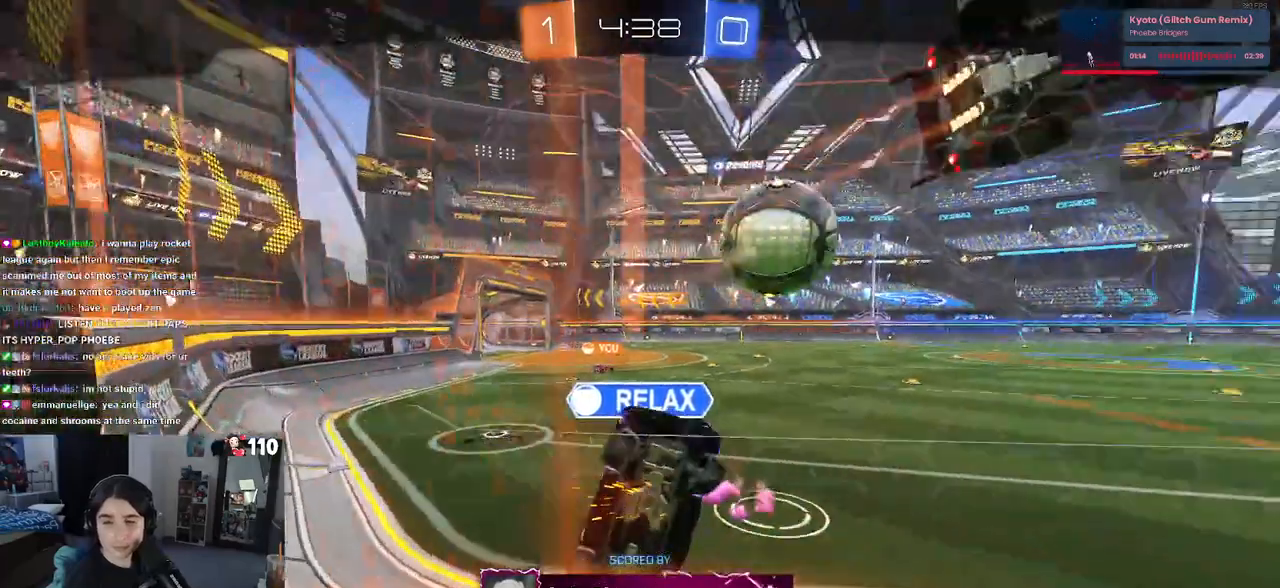
{"buttons": [], "left_stick": "center", "right_stick": "center", "events": [[67, "CROSS", "down"], [183, "CROSS", "up"], [250, "CROSS", "down"], [383, "CROSS", "up"]]}
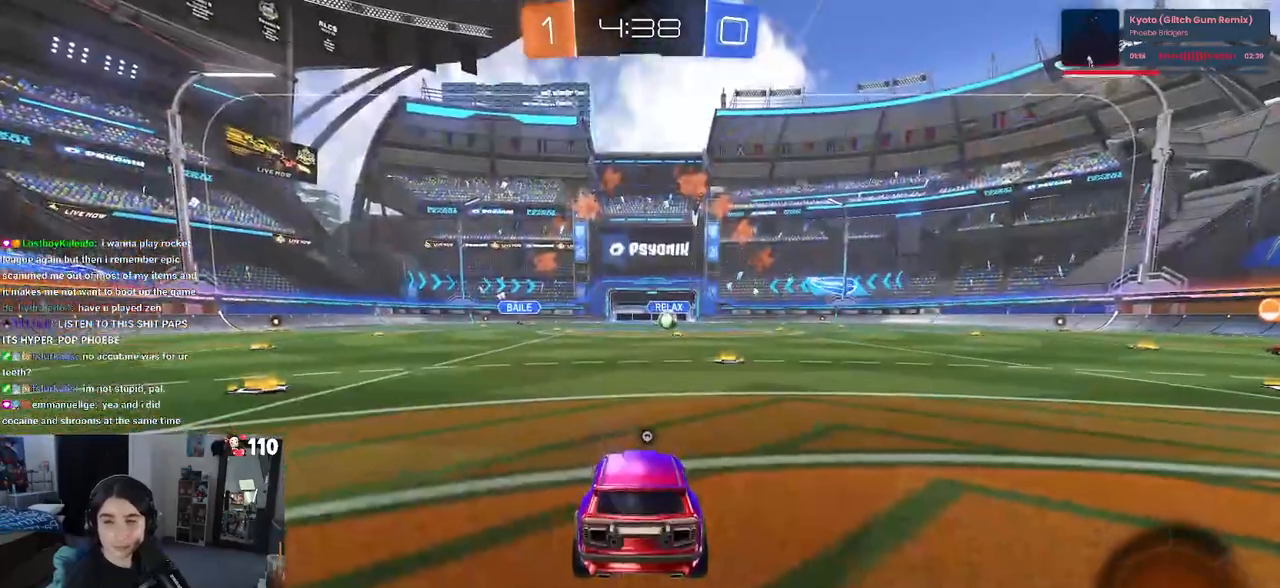
{"buttons": [], "left_stick": "center", "right_stick": "center", "events": [[17, "CROSS", "down"], [83, "CROSS", "up"]]}
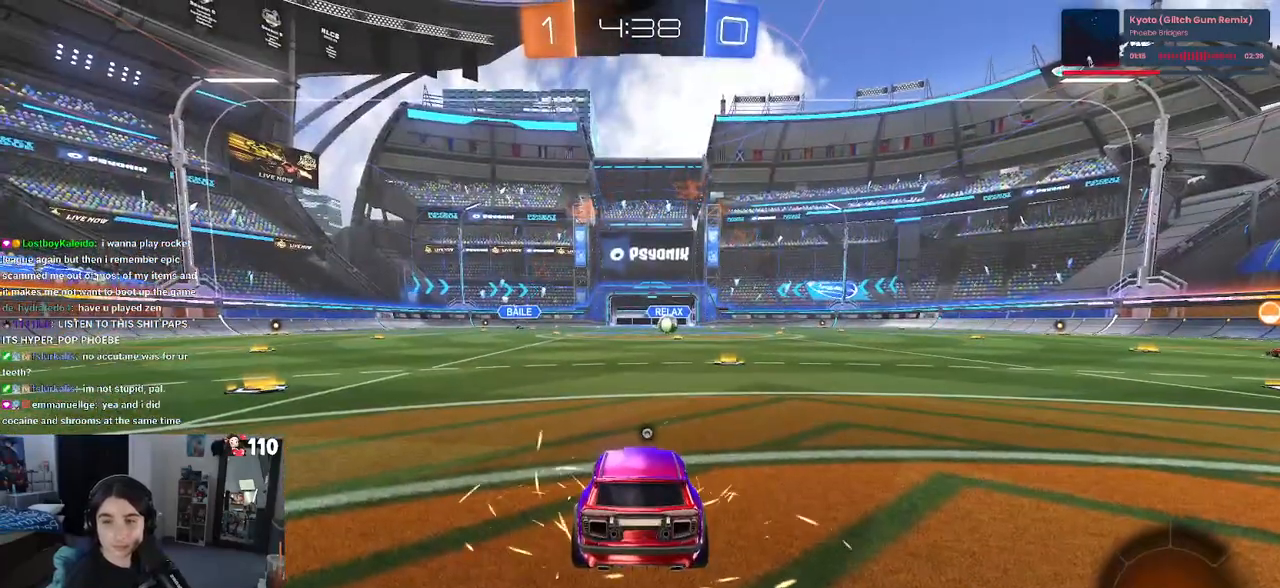
{"buttons": ["R2"], "left_stick": "center", "right_stick": "center", "events": [[500, "R2", "down"]]}
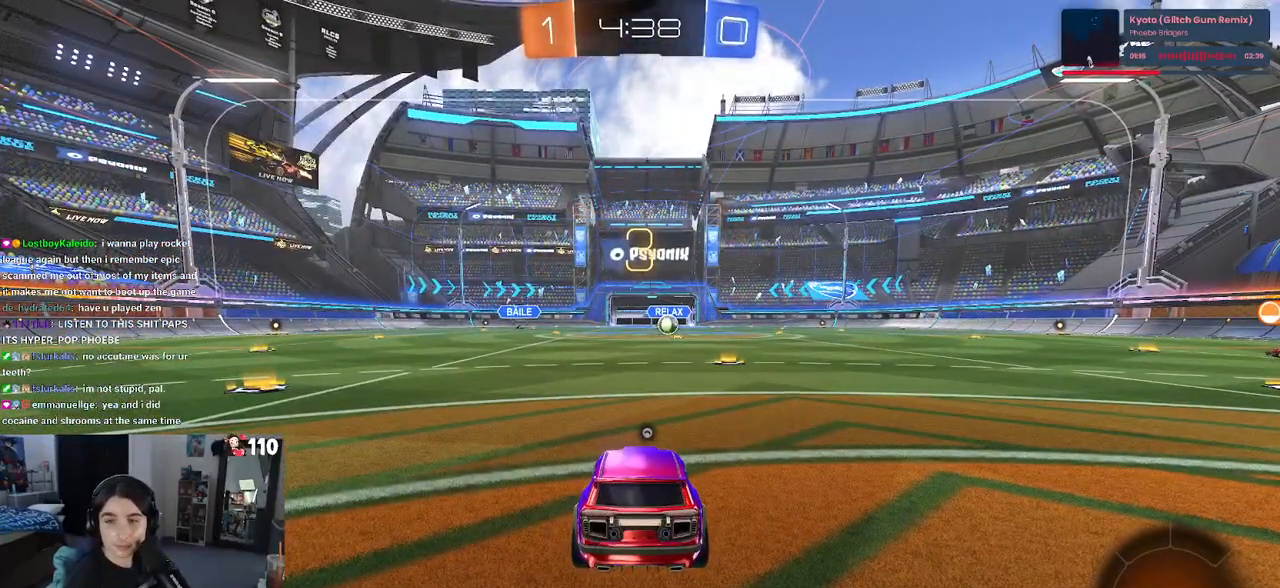
{"buttons": ["R2"], "left_stick": "center", "right_stick": "center", "events": []}
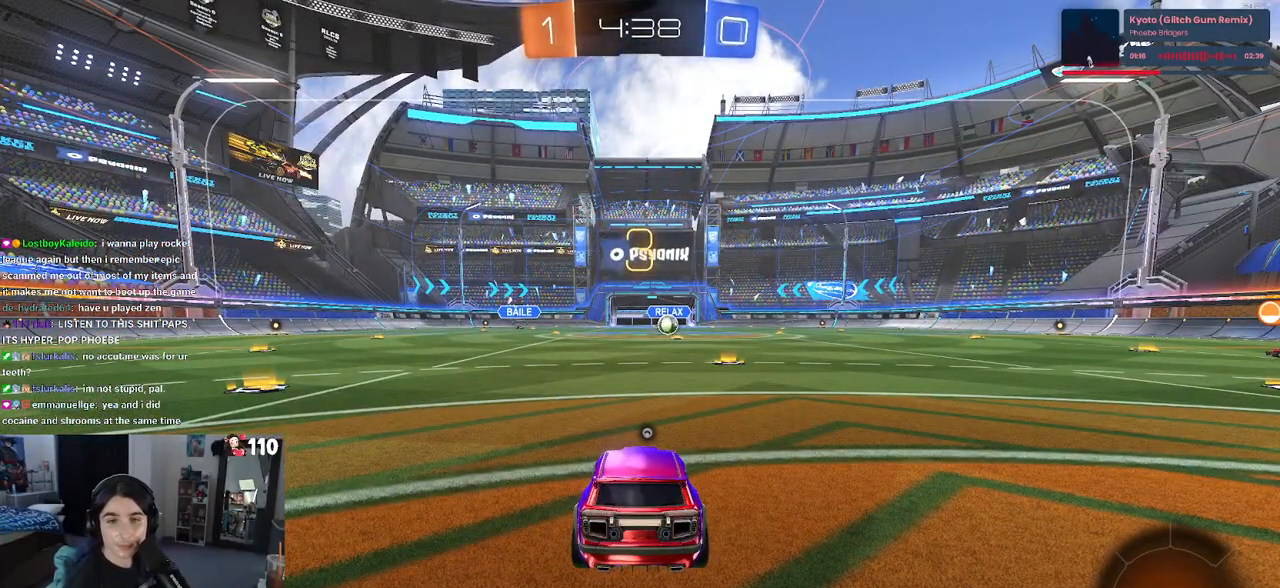
{"buttons": ["R2"], "left_stick": "center", "right_stick": "center", "events": []}
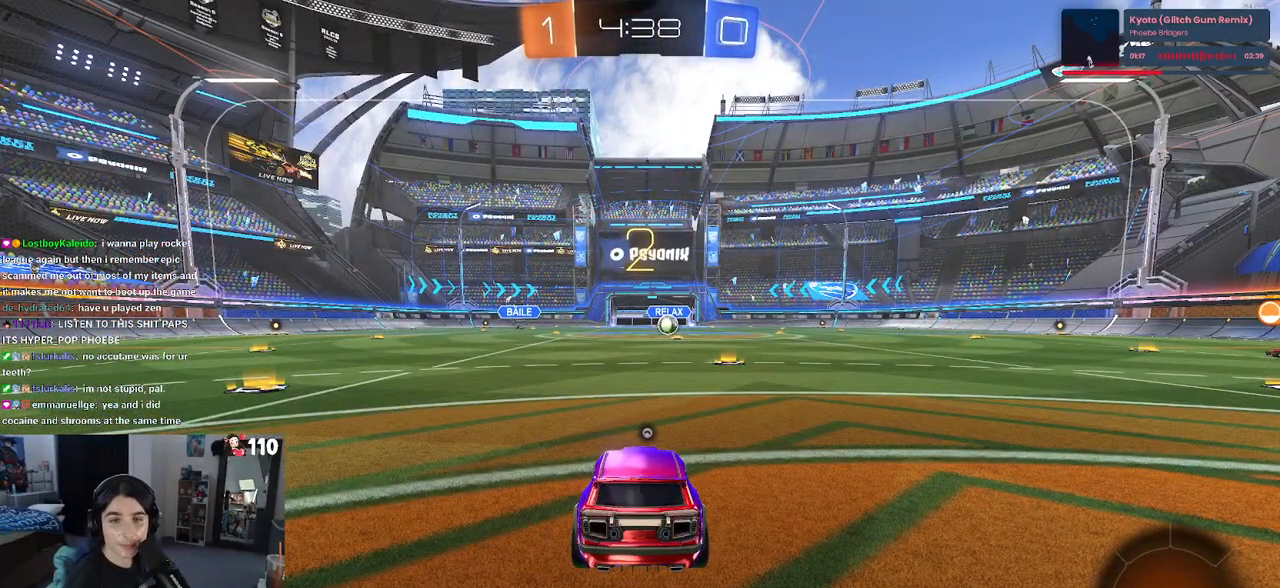
{"buttons": ["R2"], "left_stick": "center", "right_stick": "center", "events": []}
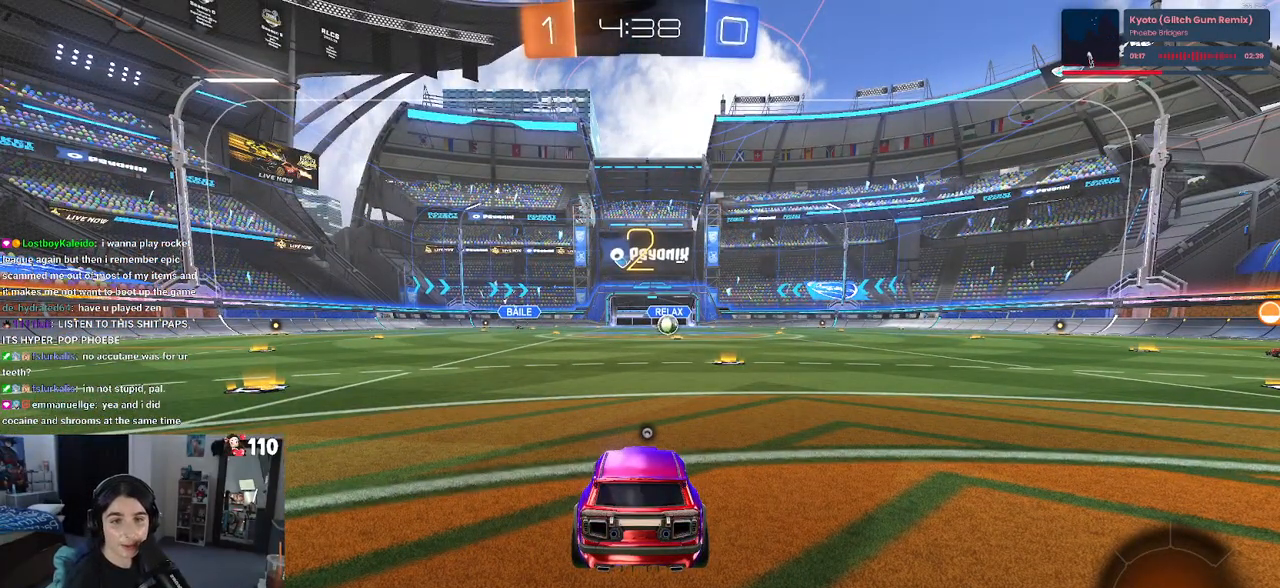
{"buttons": ["TRIANGLE", "R2"], "left_stick": "center", "right_stick": "center", "events": [[483, "TRIANGLE", "down"]]}
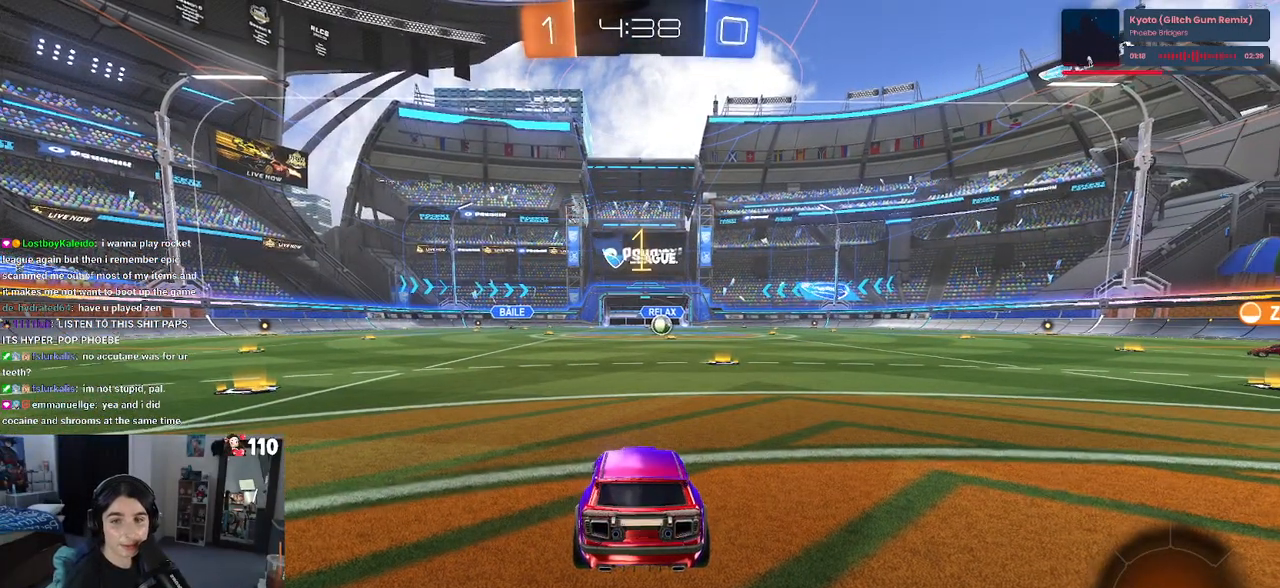
{"buttons": ["R1", "R2"], "left_stick": "center", "right_stick": "center", "events": [[67, "TRIANGLE", "up"], [450, "R1", "down"]]}
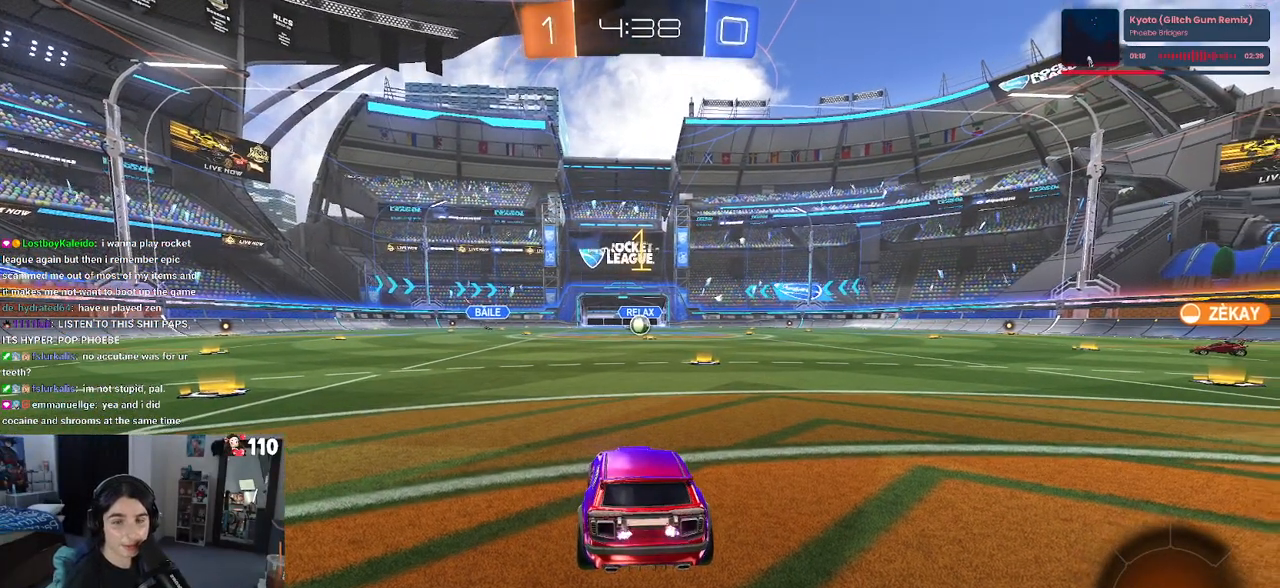
{"buttons": ["R2"], "left_stick": "center", "right_stick": "center", "events": [[133, "left_stick", "right"], [317, "left_stick", "center"], [483, "R1", "up"]]}
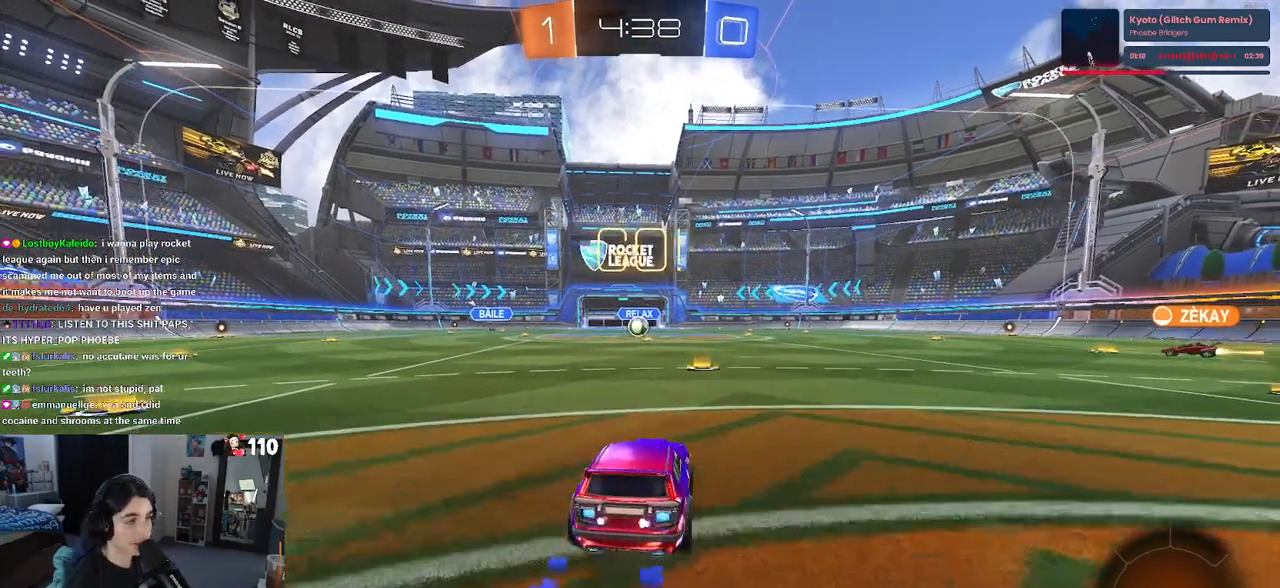
{"buttons": ["R2"], "left_stick": "center", "right_stick": "center", "events": []}
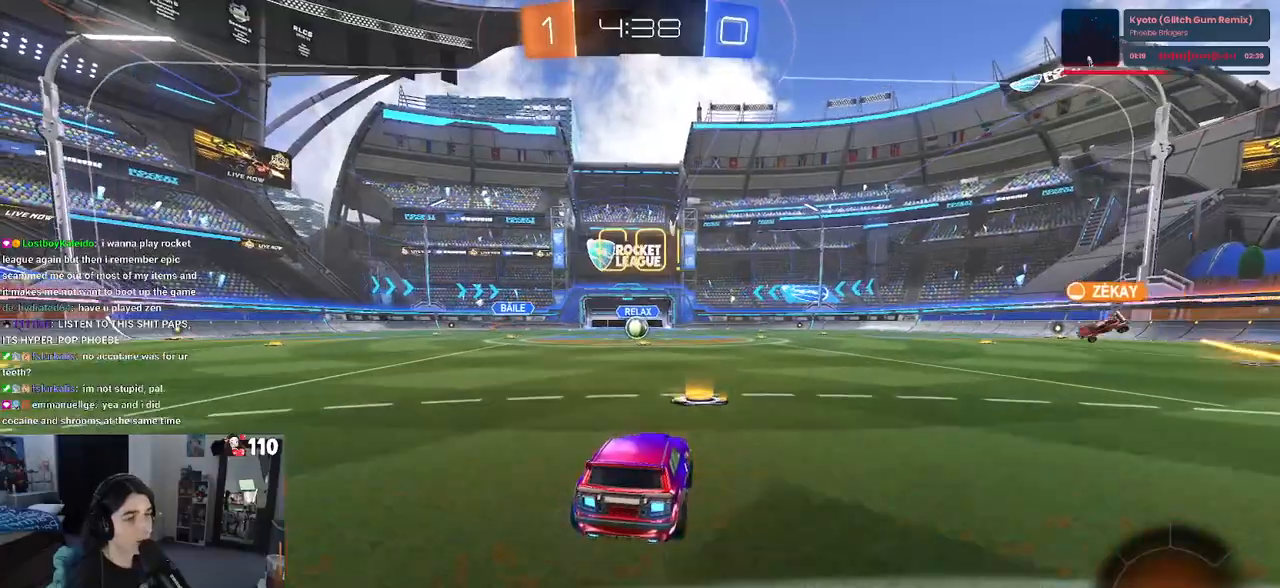
{"buttons": ["R2"], "left_stick": "left", "right_stick": "center", "events": [[417, "left_stick", "left"]]}
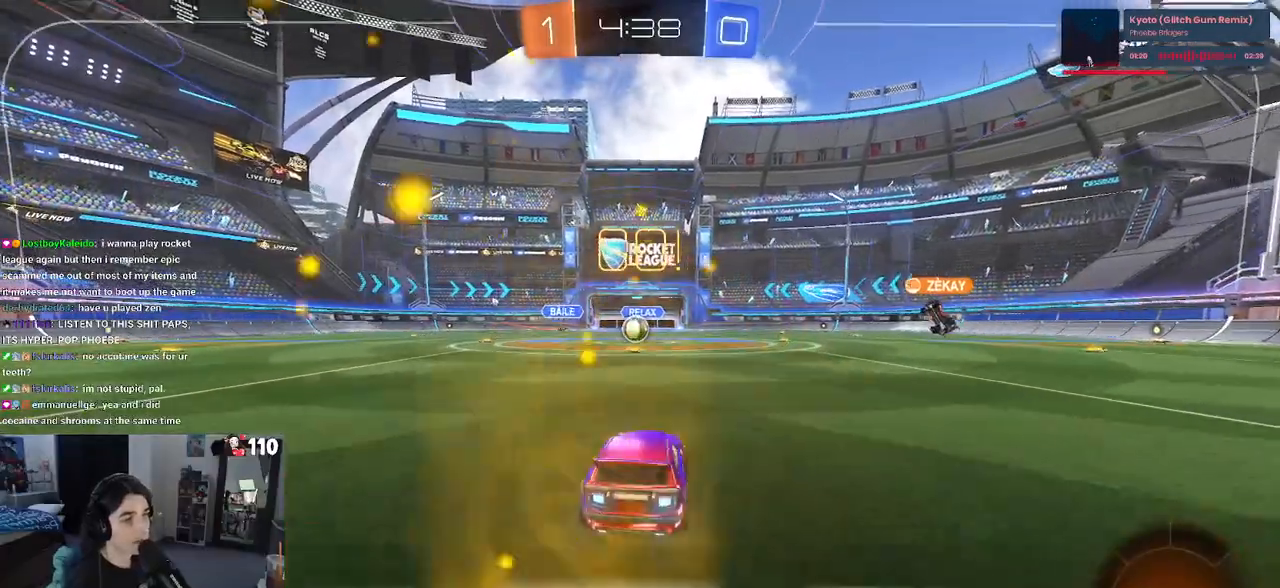
{"buttons": ["R2"], "left_stick": "center", "right_stick": "center", "events": [[150, "left_stick", "center"]]}